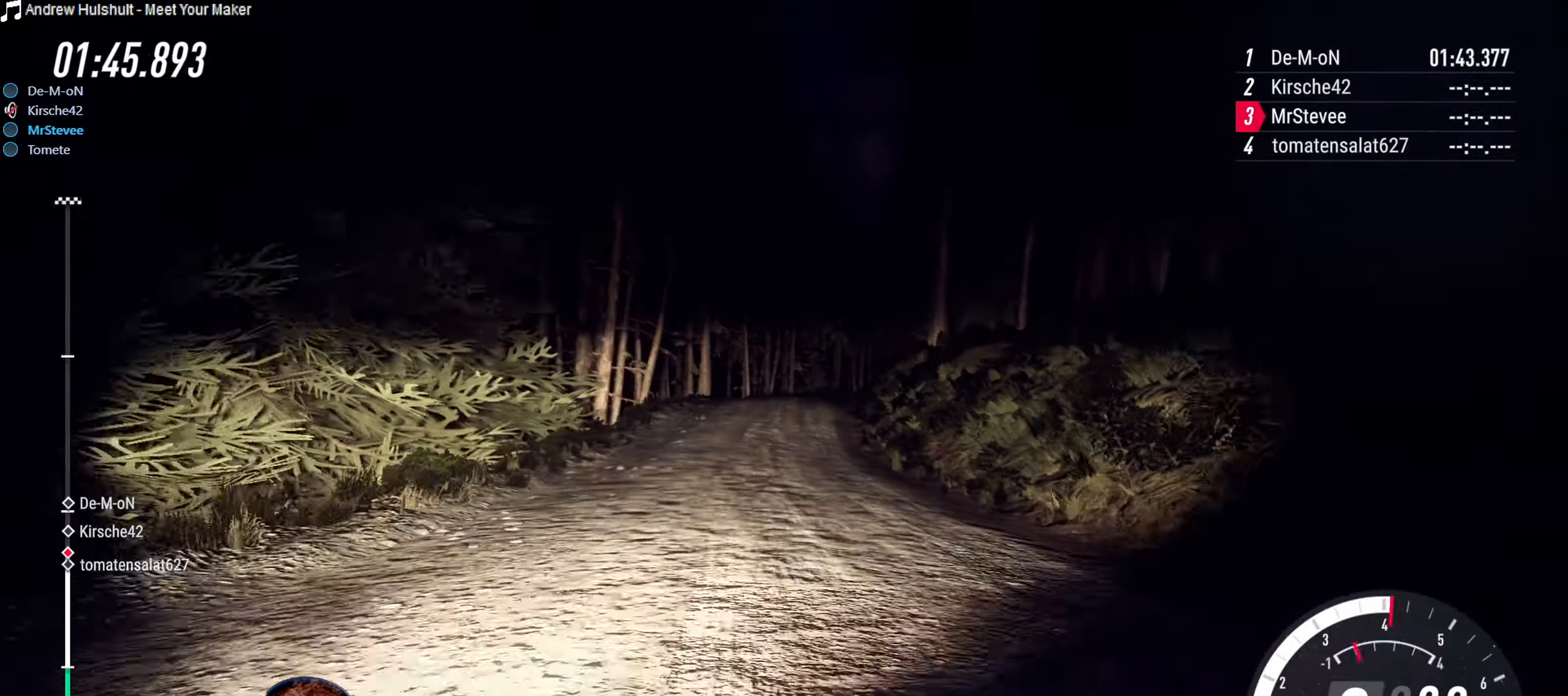
Gameplay with a controller (Xbox layout); each line is a JSON object with the inputs held at the frame after it. "events" lists button and stick changes between this image and that frame as [ms after this image, input, new state], when the widget could be followed in between. Not read: L3 R3.
{"buttons": ["L2"], "left_stick": "right", "right_stick": "center"}
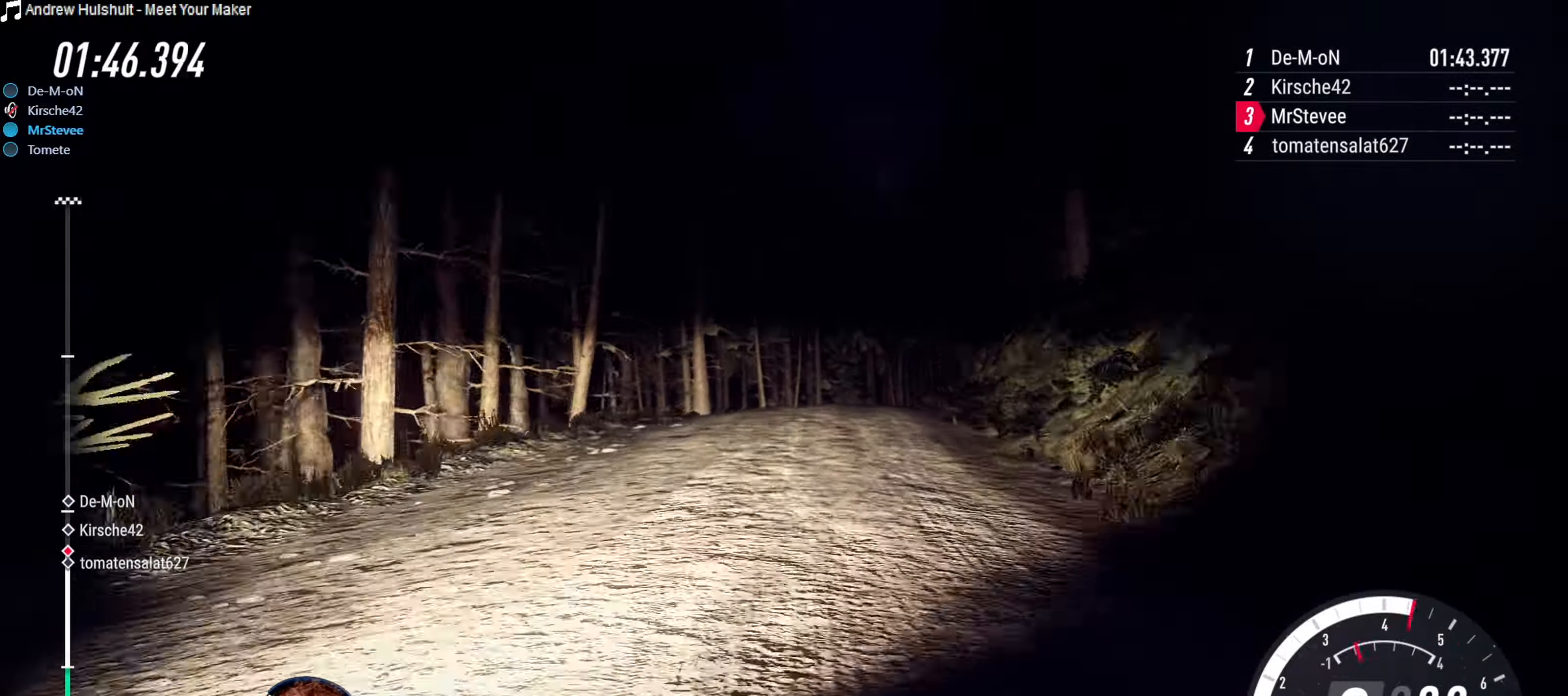
{"buttons": [], "left_stick": "down-left", "right_stick": "center", "events": [[383, "L2", "up"], [383, "left_stick", "center"], [483, "left_stick", "down-left"]]}
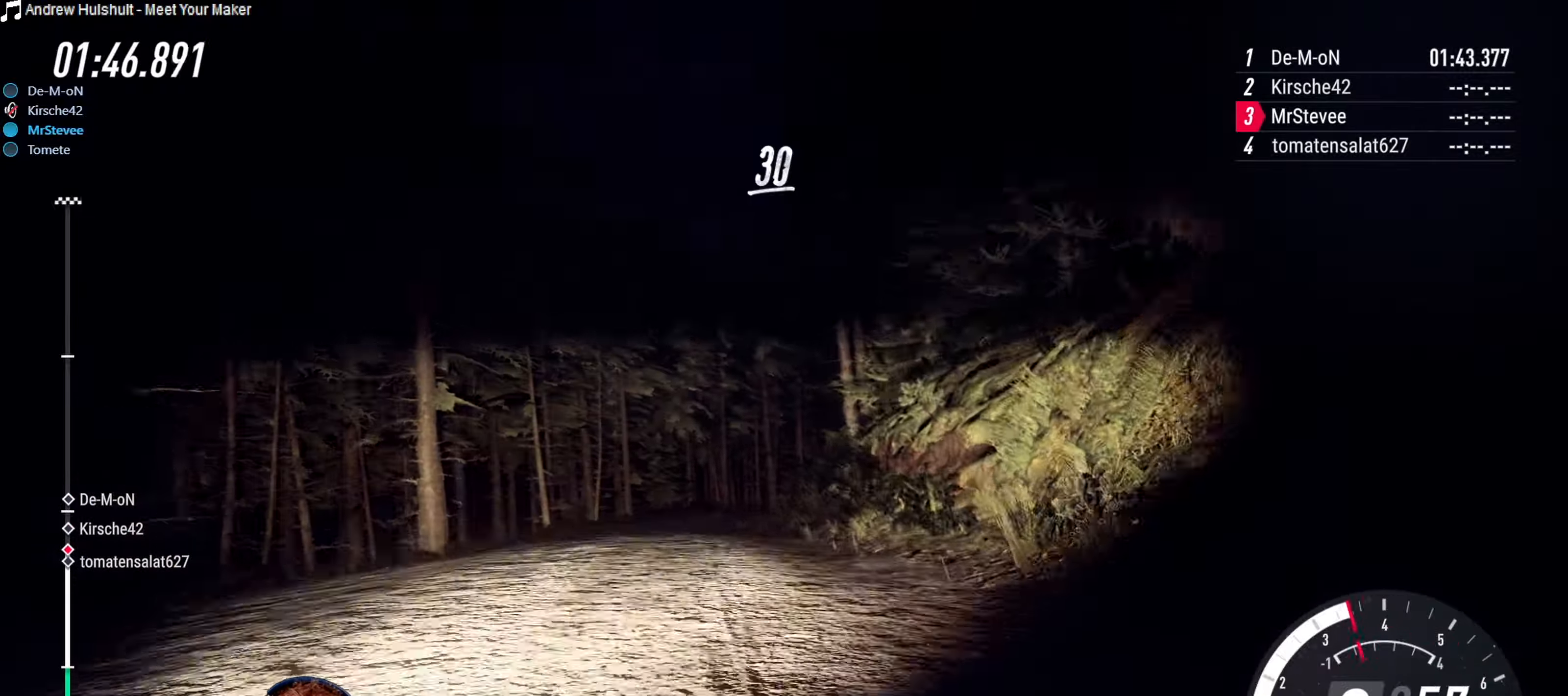
{"buttons": [], "left_stick": "down-left", "right_stick": "center", "events": []}
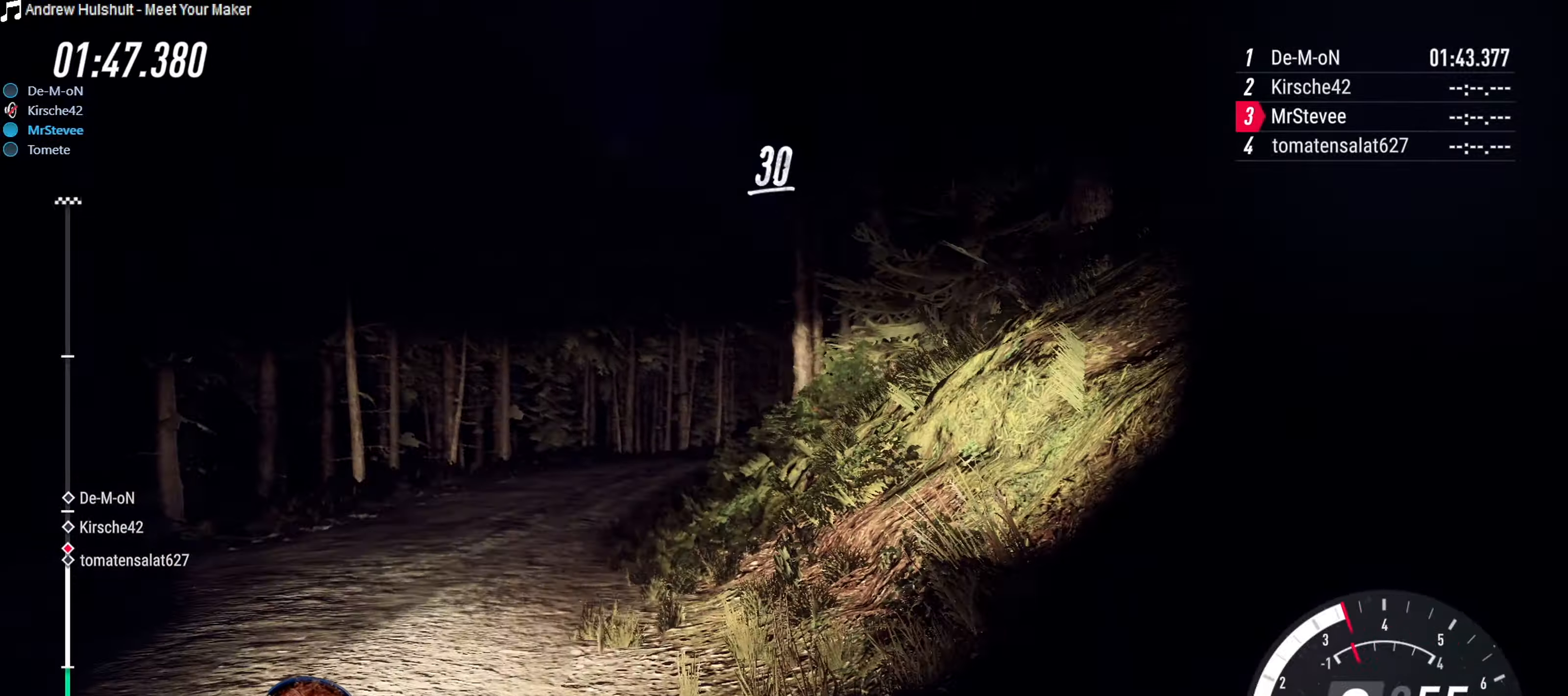
{"buttons": [], "left_stick": "right", "right_stick": "center", "events": [[16, "left_stick", "center"], [366, "left_stick", "right"]]}
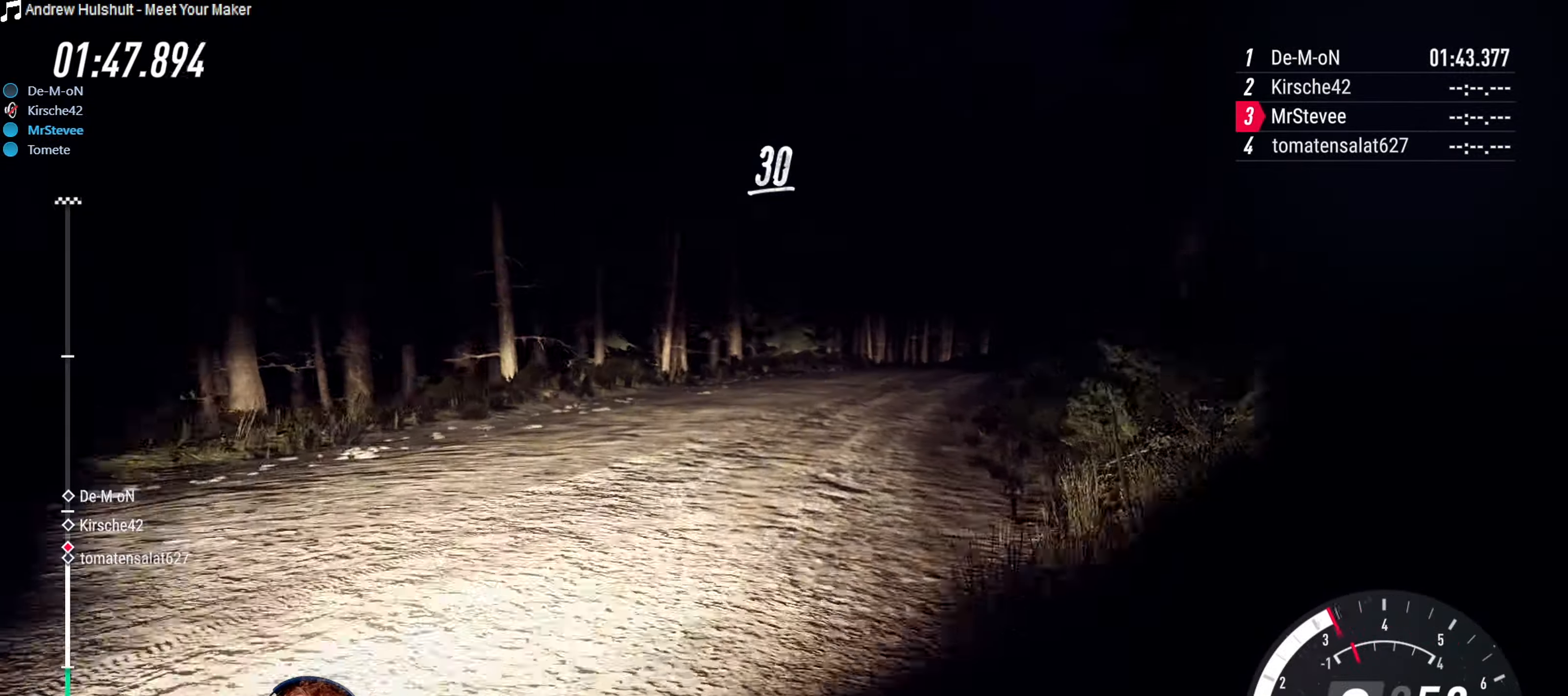
{"buttons": [], "left_stick": "down-left", "right_stick": "center", "events": [[250, "left_stick", "center"], [350, "left_stick", "down-left"]]}